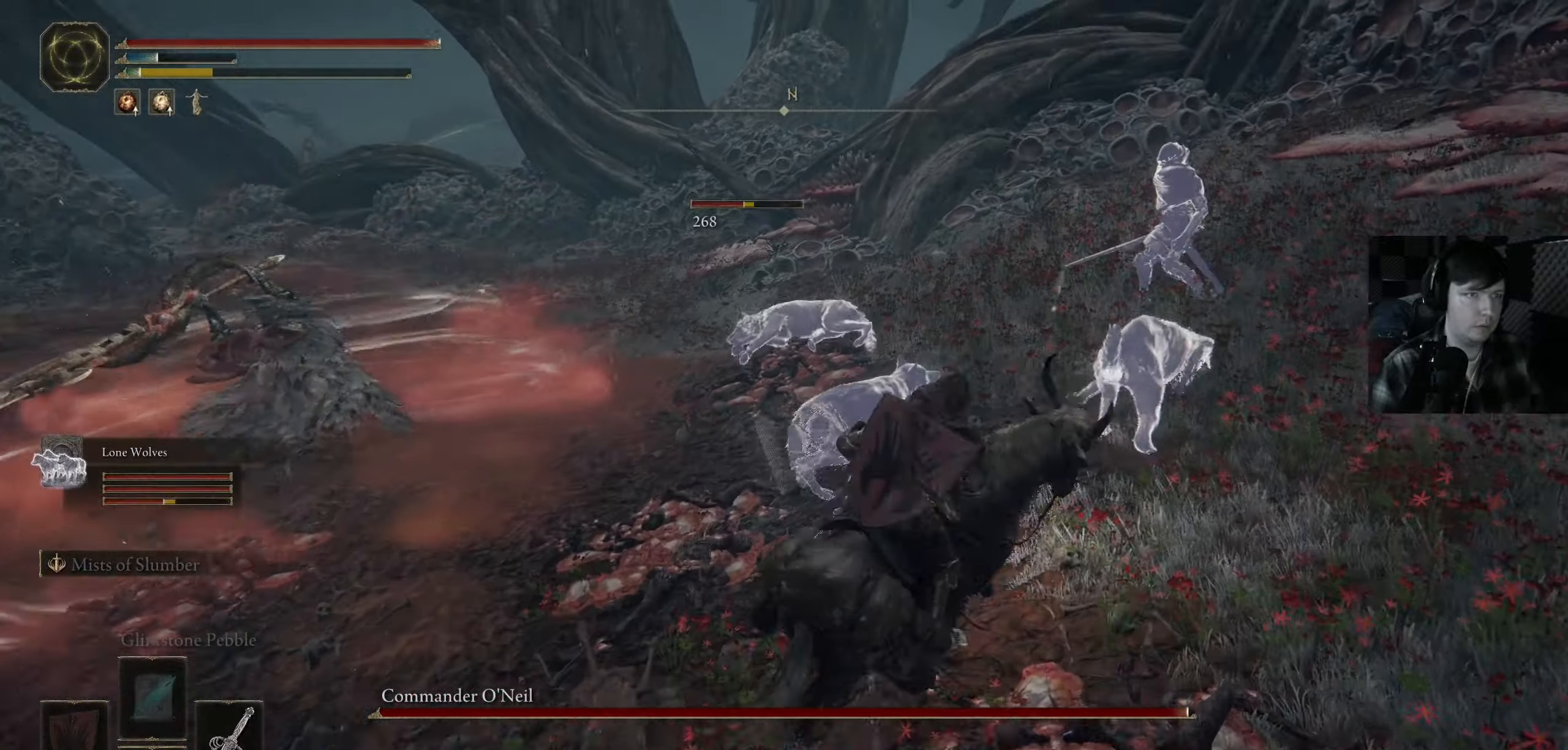
Gameplay with a controller (Xbox layout); each line is a JSON object with the inputs held at the frame after it. "events" lists button and stick changes between this image and that frame as [ms after this image, input, new state], when the widget could be followed in between.
{"buttons": [], "left_stick": "up-left", "right_stick": "down-left", "events": [[233, "B", "up"], [250, "left_stick", "up"], [383, "R1", "down"], [400, "right_stick", "down-left"], [433, "left_stick", "up-left"], [500, "R1", "up"]]}
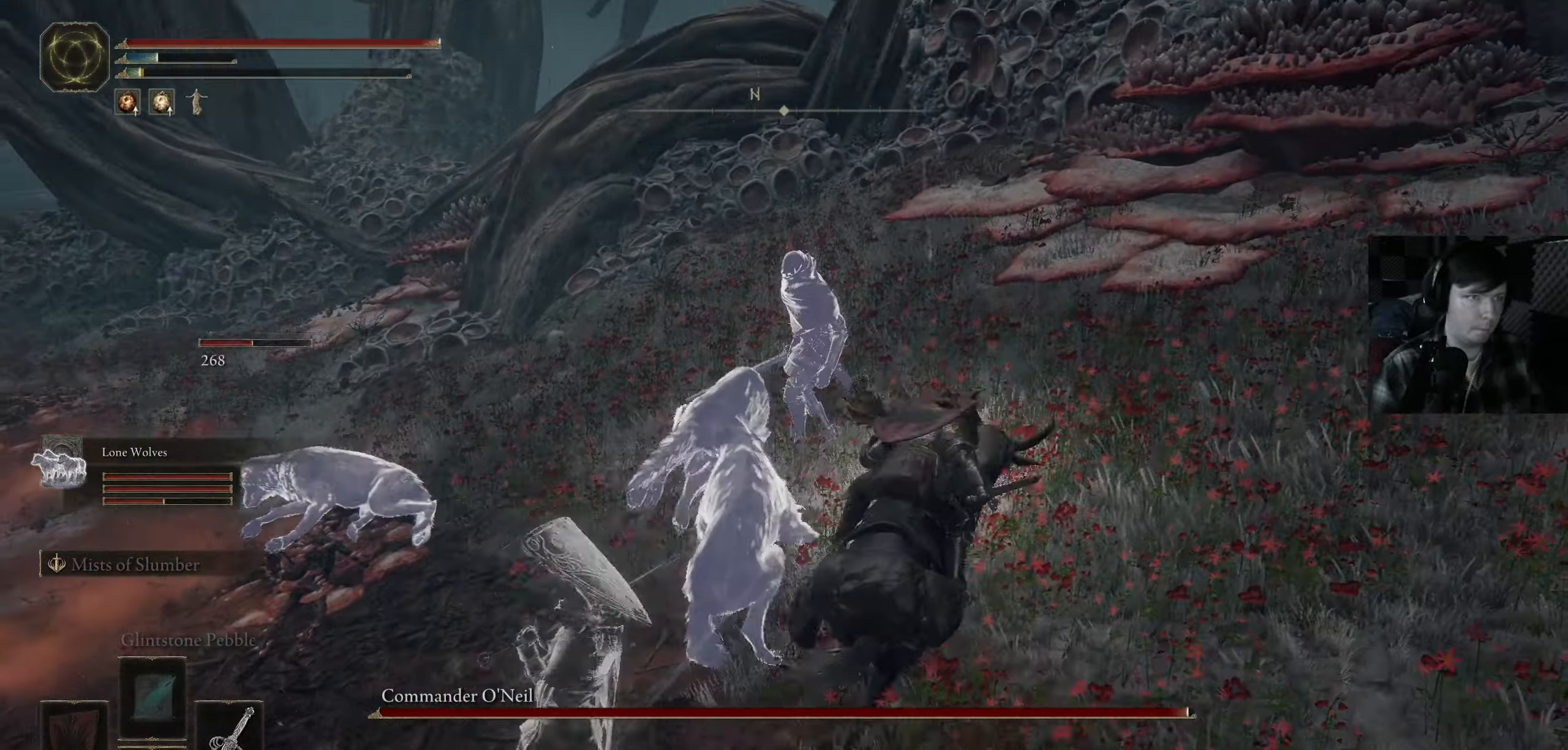
{"buttons": ["R1"], "left_stick": "up", "right_stick": "up-left", "events": [[83, "R1", "down"], [183, "left_stick", "up"], [200, "R1", "up"], [266, "R1", "down"], [283, "left_stick", "up-left"], [283, "right_stick", "up-left"], [383, "R1", "up"], [383, "left_stick", "up"], [383, "right_stick", "center"], [466, "R1", "down"], [483, "right_stick", "up-left"]]}
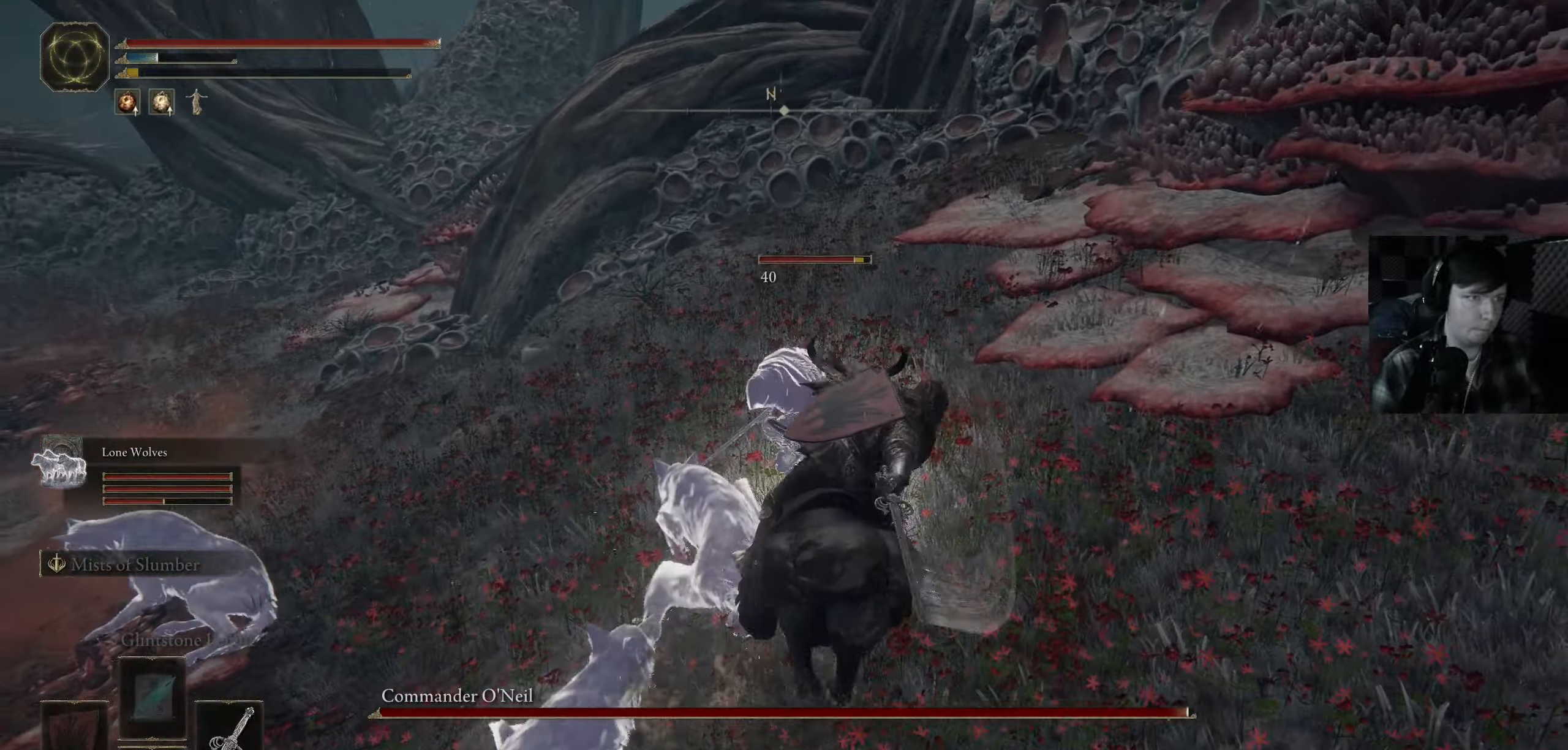
{"buttons": ["R1"], "left_stick": "down-left", "right_stick": "down", "events": [[66, "R1", "up"], [66, "left_stick", "up-left"], [66, "right_stick", "center"], [133, "right_stick", "down-left"], [166, "R1", "down"], [216, "R1", "up"], [266, "right_stick", "down"], [316, "R1", "down"], [350, "left_stick", "left"], [400, "R1", "up"], [450, "left_stick", "down-left"], [500, "R1", "down"]]}
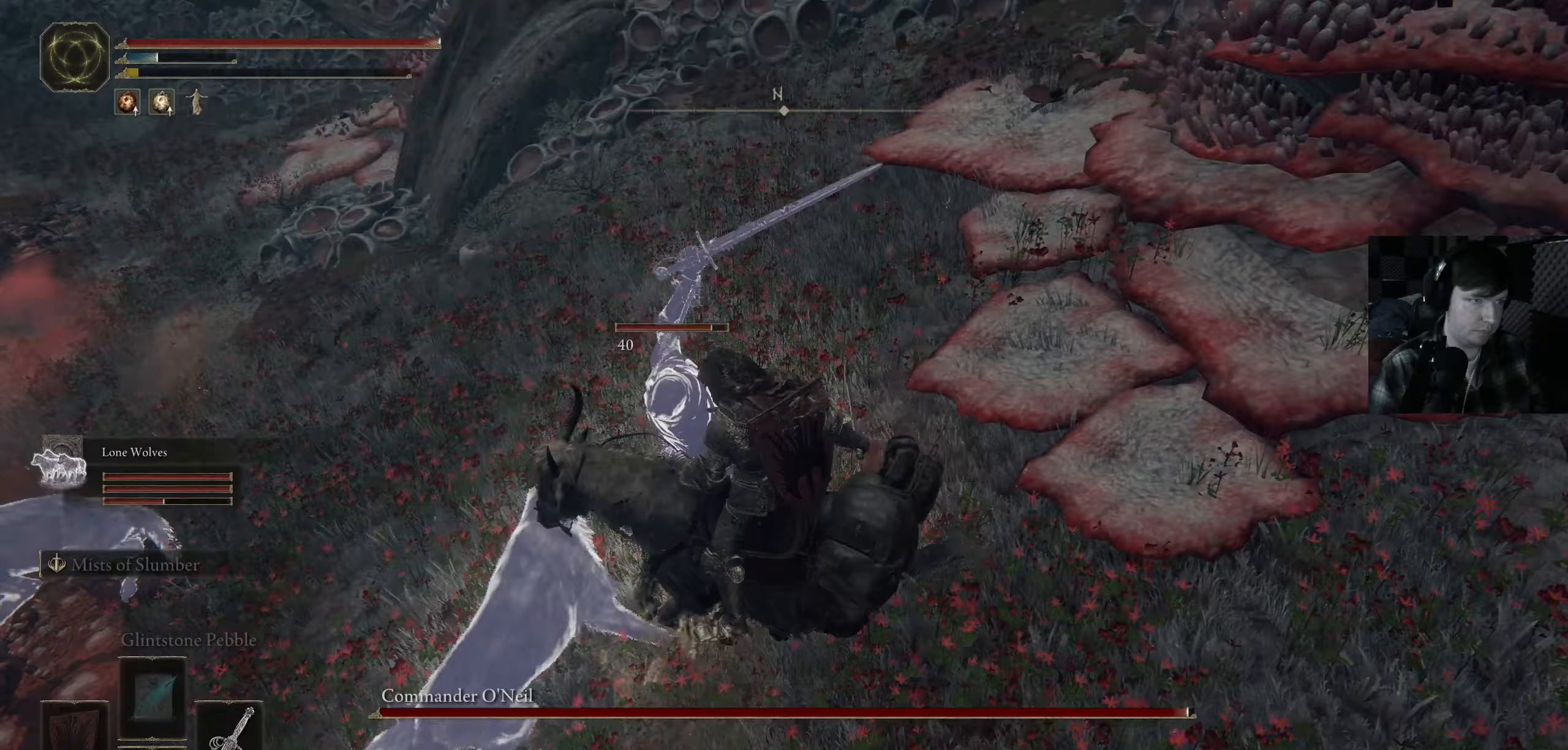
{"buttons": [], "left_stick": "down", "right_stick": "center", "events": [[17, "right_stick", "down-left"], [100, "R1", "up"], [167, "R1", "down"], [200, "right_stick", "up-left"], [267, "left_stick", "down"], [283, "R1", "up"], [300, "right_stick", "center"], [383, "right_stick", "up"], [483, "right_stick", "center"]]}
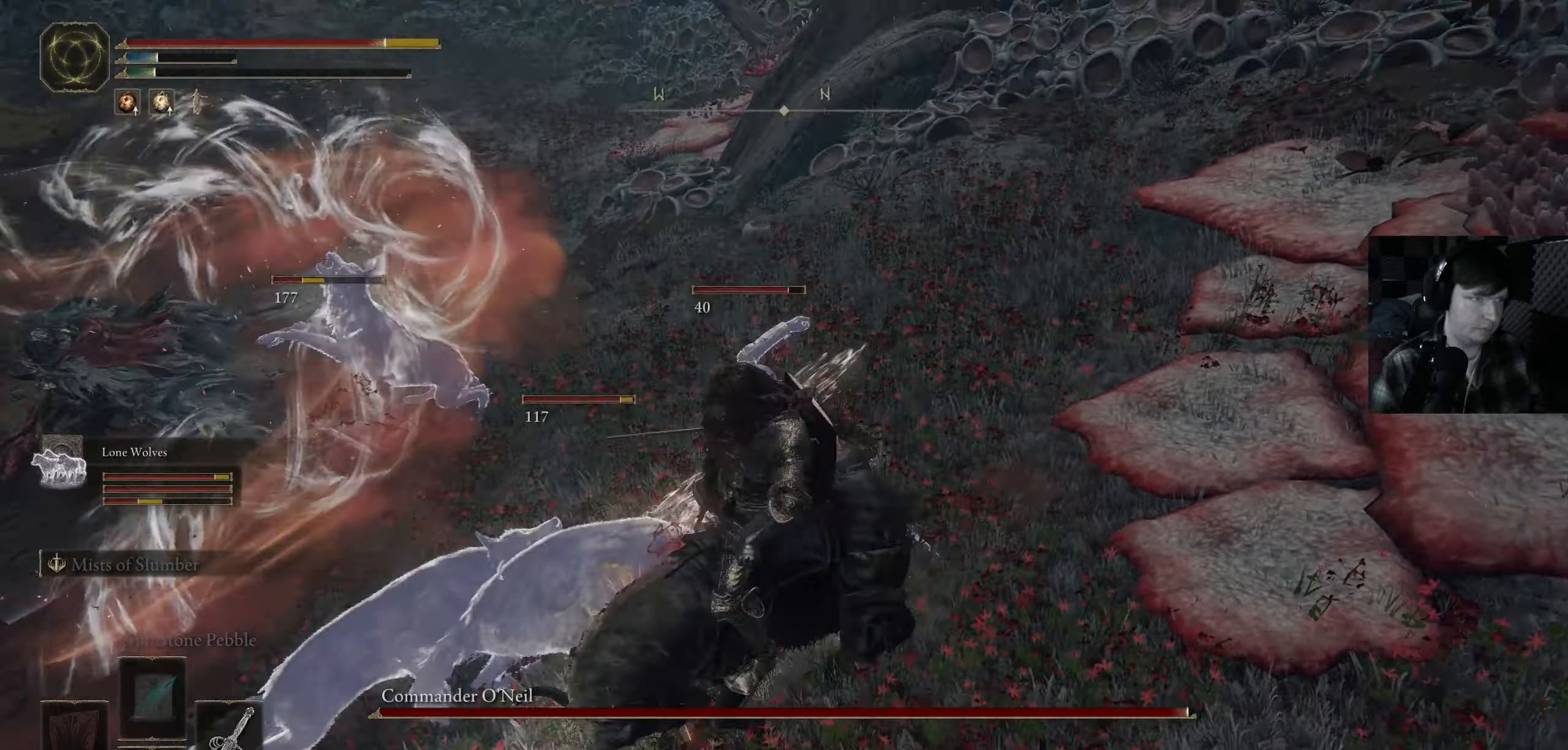
{"buttons": [], "left_stick": "up-right", "right_stick": "down", "events": [[50, "left_stick", "right"], [50, "right_stick", "right"], [67, "R1", "down"], [117, "left_stick", "up-right"], [167, "right_stick", "center"], [183, "R1", "up"], [350, "right_stick", "down-left"], [400, "R1", "down"], [450, "right_stick", "down"], [500, "R1", "up"]]}
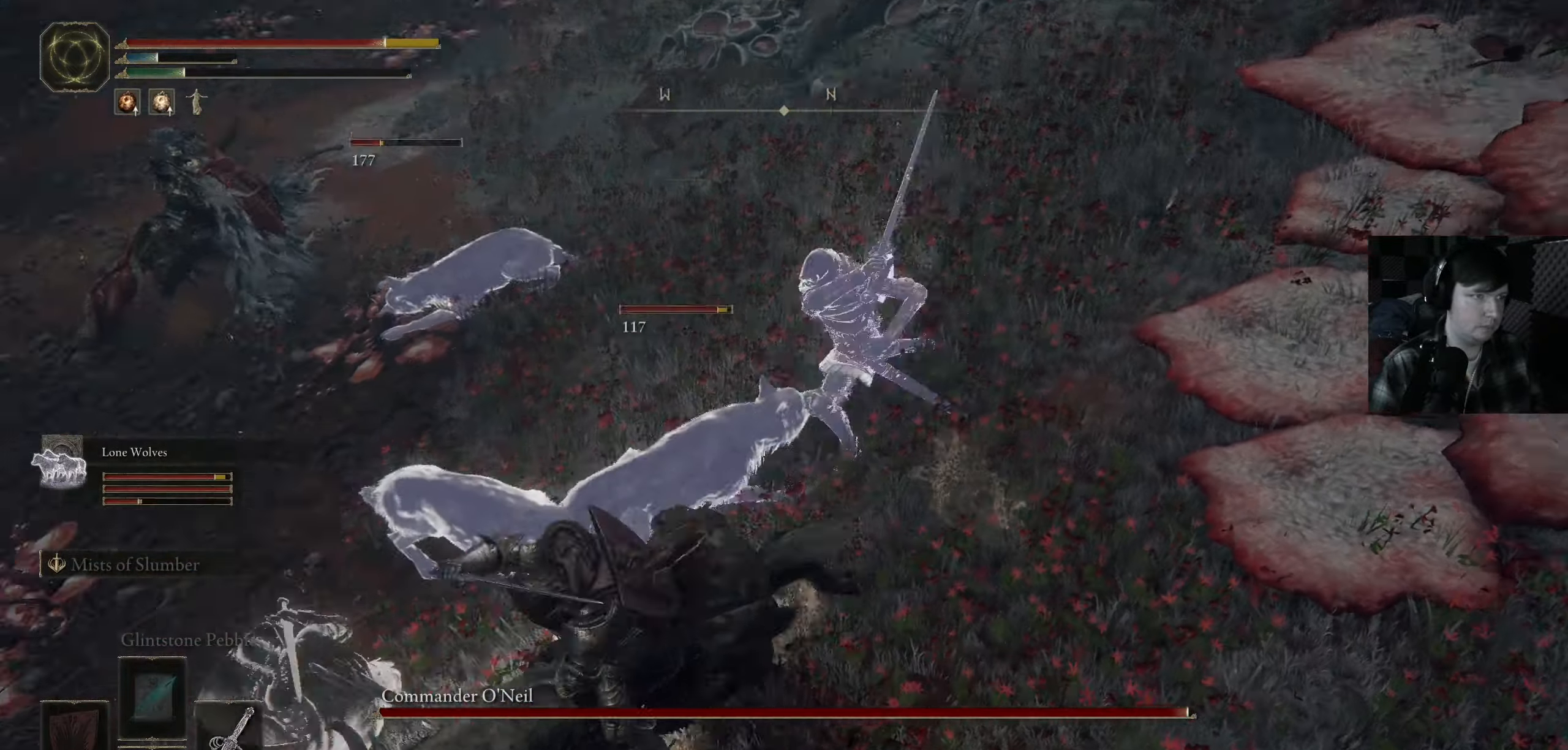
{"buttons": [], "left_stick": "down", "right_stick": "right", "events": [[83, "right_stick", "right"], [183, "left_stick", "down-right"], [183, "right_stick", "up-right"], [233, "left_stick", "down"], [467, "right_stick", "right"]]}
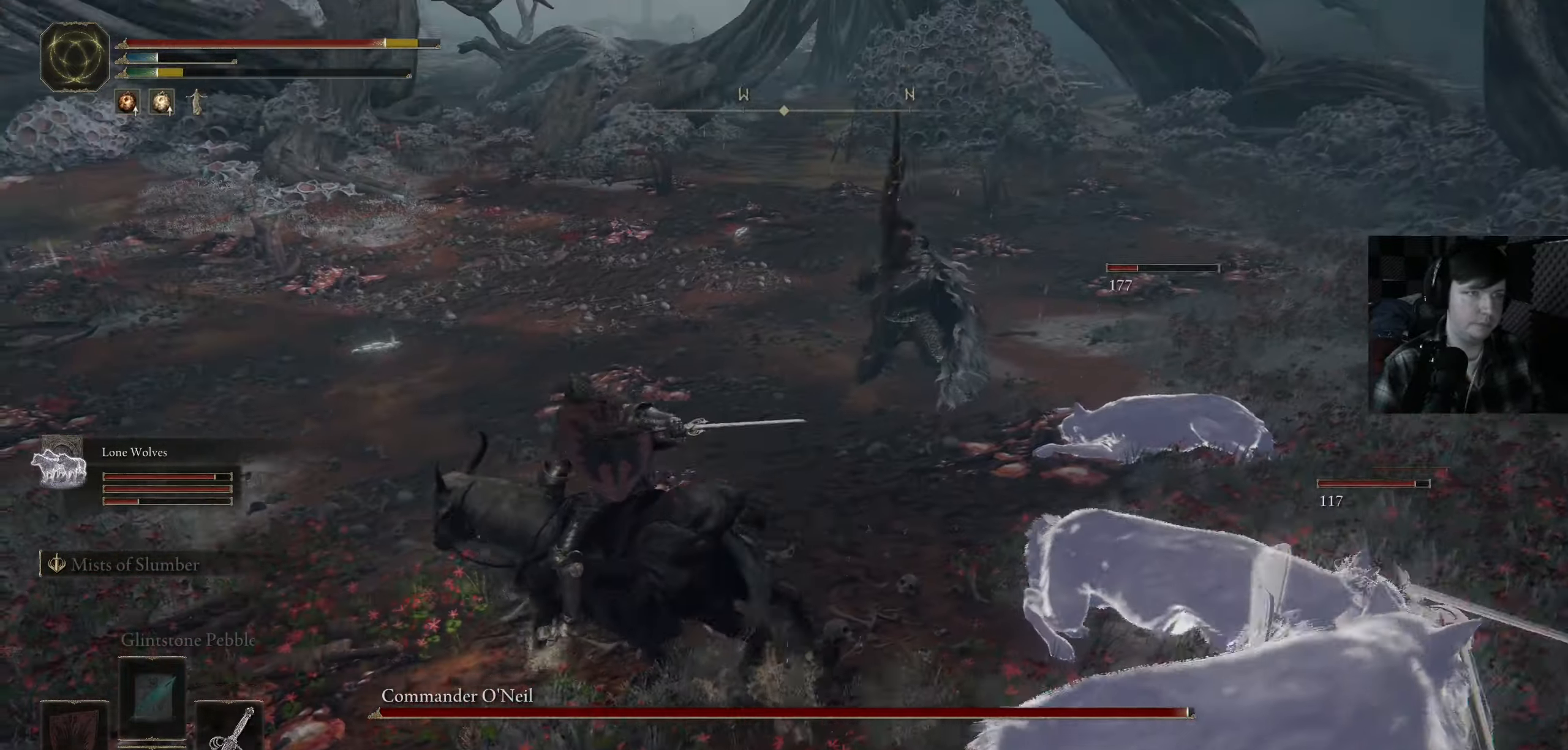
{"buttons": [], "left_stick": "up-left", "right_stick": "right", "events": [[50, "left_stick", "down-right"], [217, "left_stick", "down-left"], [400, "left_stick", "up-left"]]}
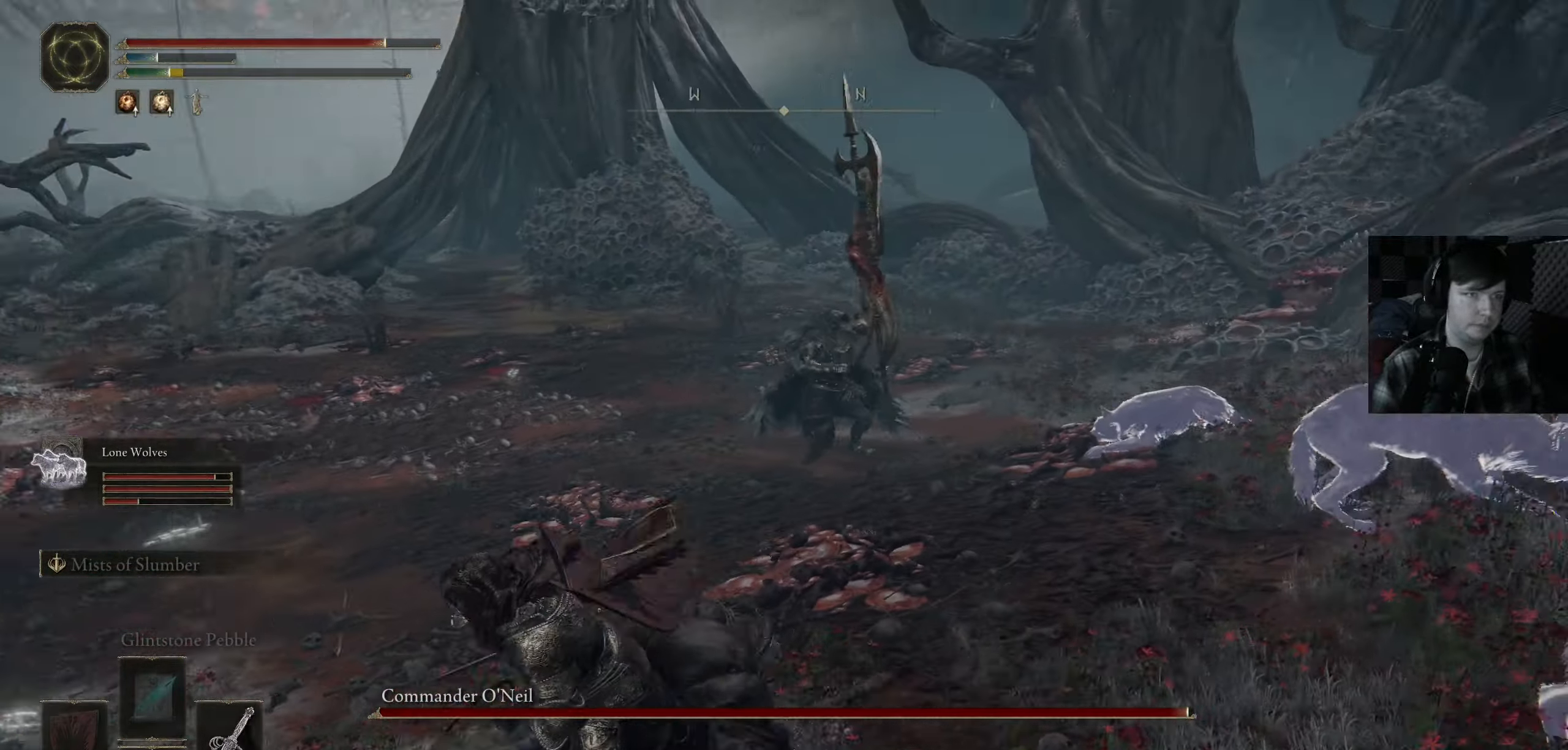
{"buttons": [], "left_stick": "up-right", "right_stick": "center", "events": [[183, "left_stick", "up-right"], [467, "right_stick", "center"]]}
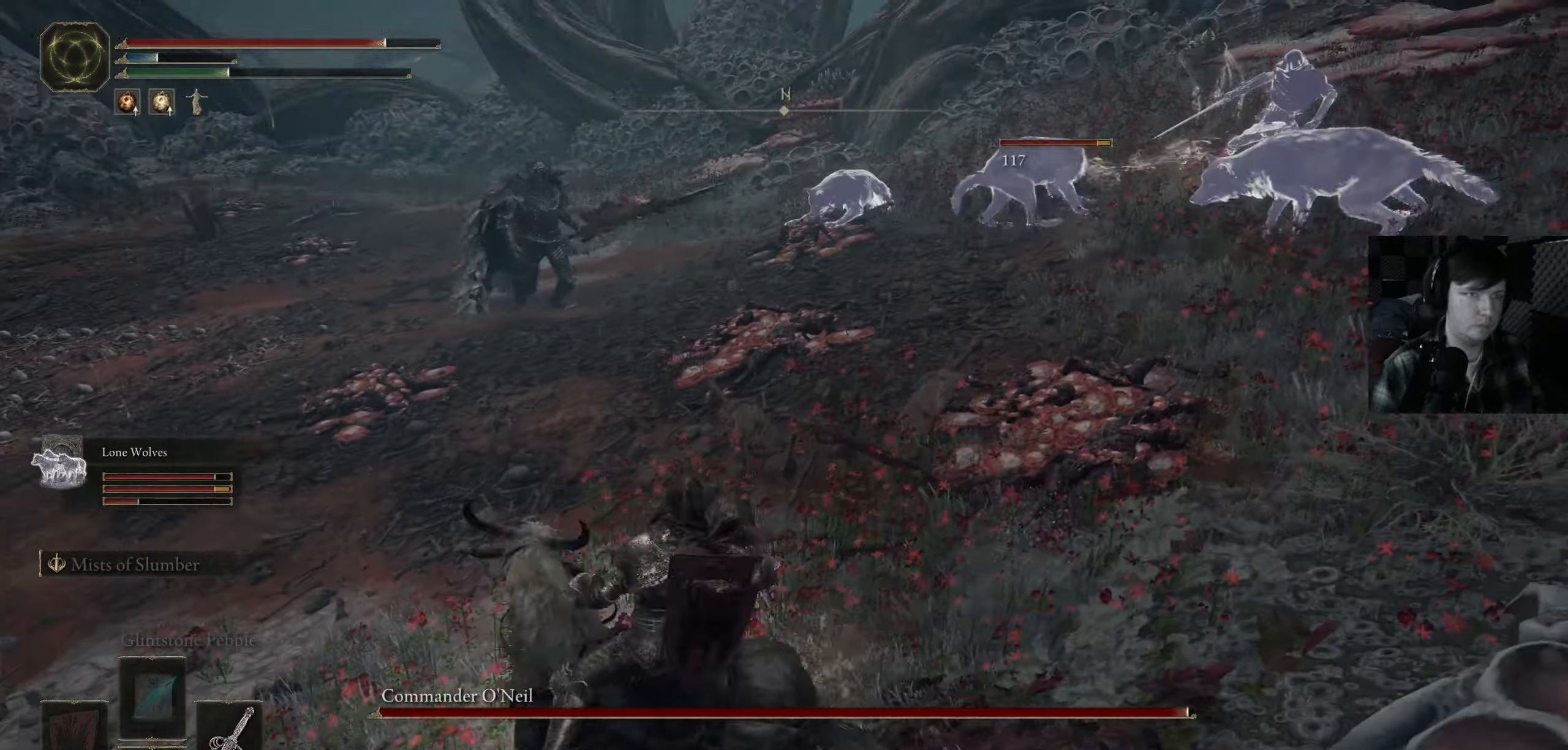
{"buttons": ["R3"], "left_stick": "up-right", "right_stick": "right", "events": [[83, "right_stick", "right"], [483, "R3", "down"]]}
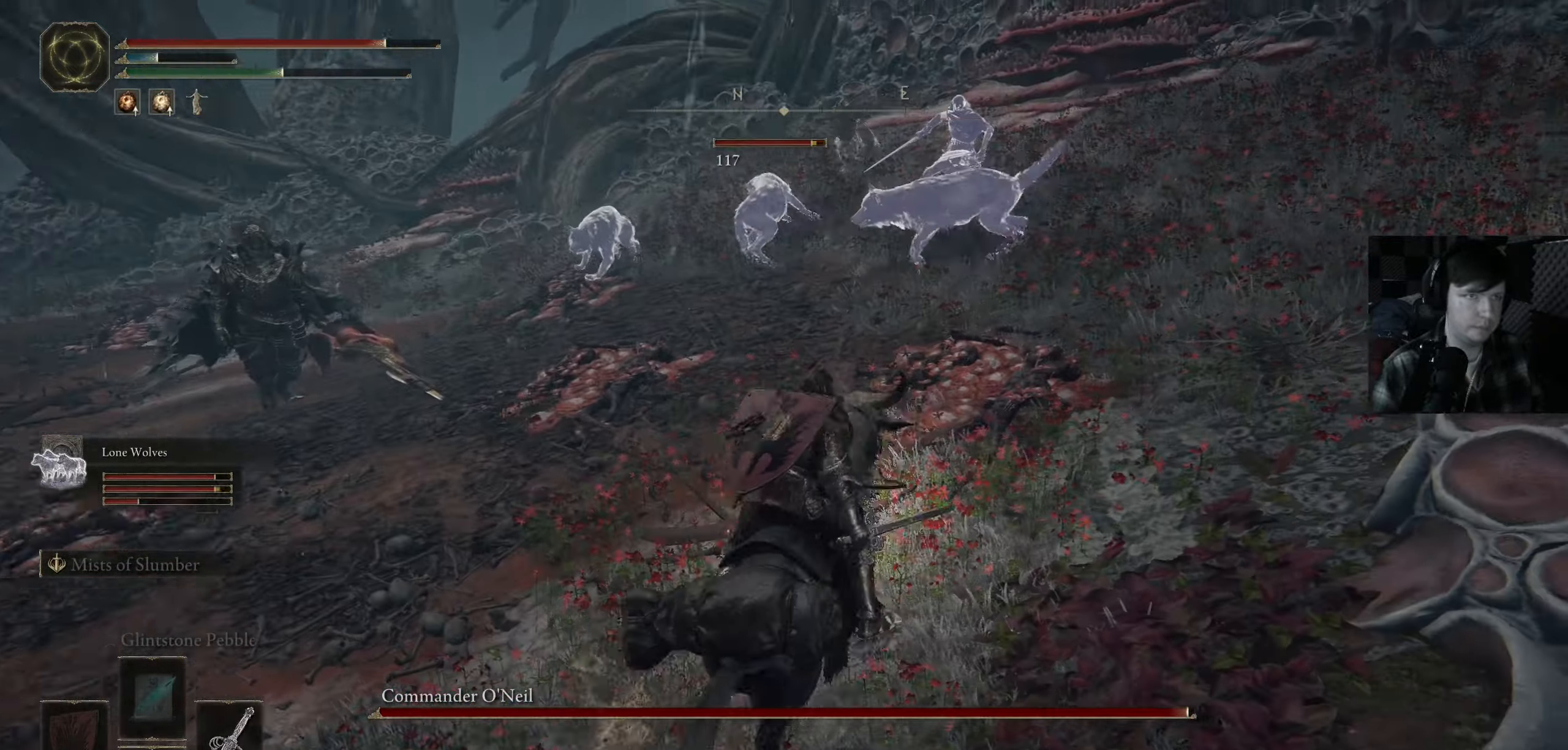
{"buttons": [], "left_stick": "up", "right_stick": "center", "events": [[33, "right_stick", "up-right"], [100, "R3", "up"], [150, "right_stick", "center"], [400, "left_stick", "up"]]}
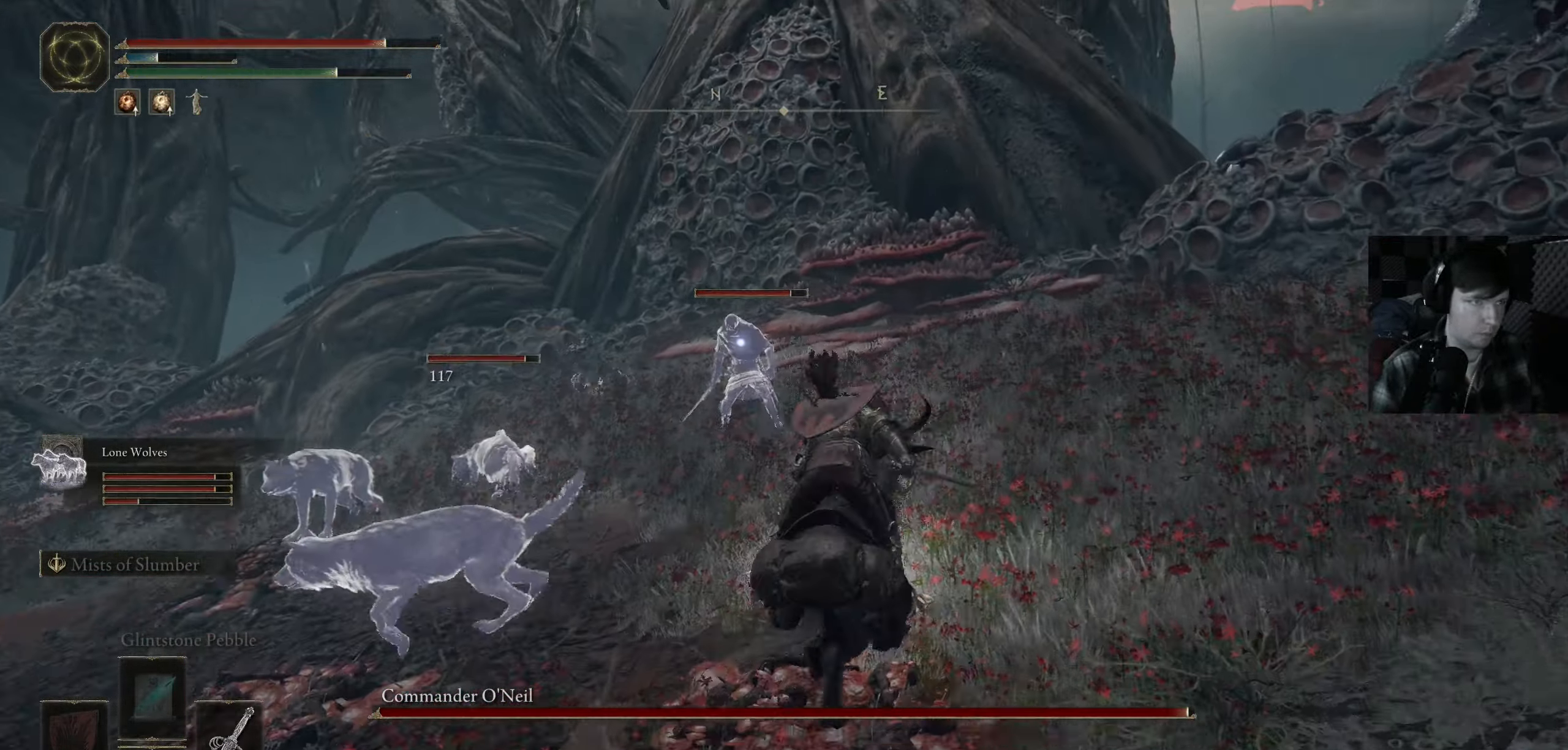
{"buttons": ["R1"], "left_stick": "center", "right_stick": "center", "events": [[50, "right_stick", "down"], [183, "right_stick", "center"], [267, "R1", "down"], [400, "R1", "up"], [483, "R1", "down"], [500, "left_stick", "center"]]}
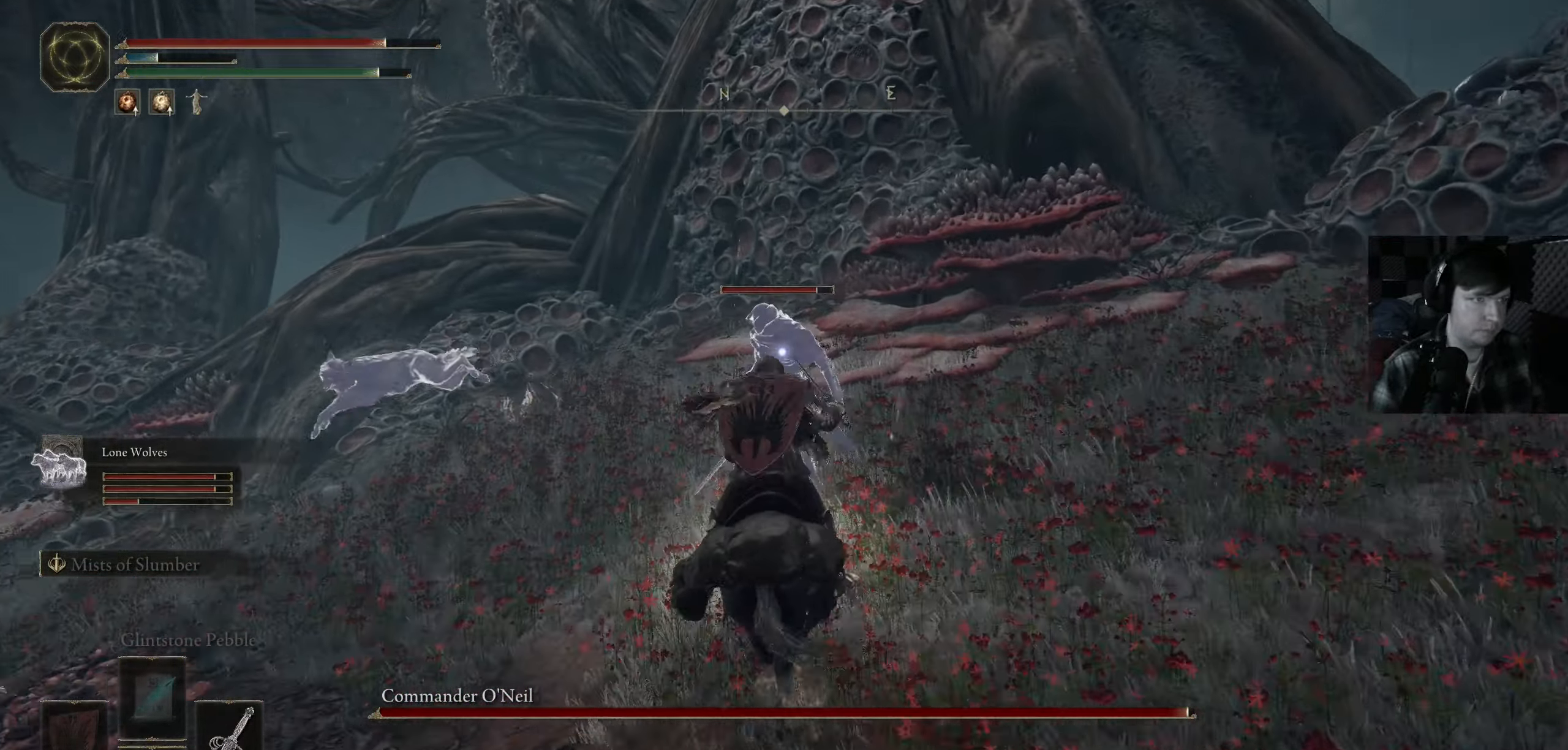
{"buttons": [], "left_stick": "center", "right_stick": "center", "events": [[83, "R1", "up"], [117, "right_stick", "down-left"], [167, "R1", "down"], [183, "right_stick", "left"], [267, "R1", "up"], [283, "left_stick", "up-left"], [317, "right_stick", "center"], [350, "R1", "down"], [367, "right_stick", "up-left"], [433, "R1", "up"], [450, "left_stick", "center"], [483, "right_stick", "center"]]}
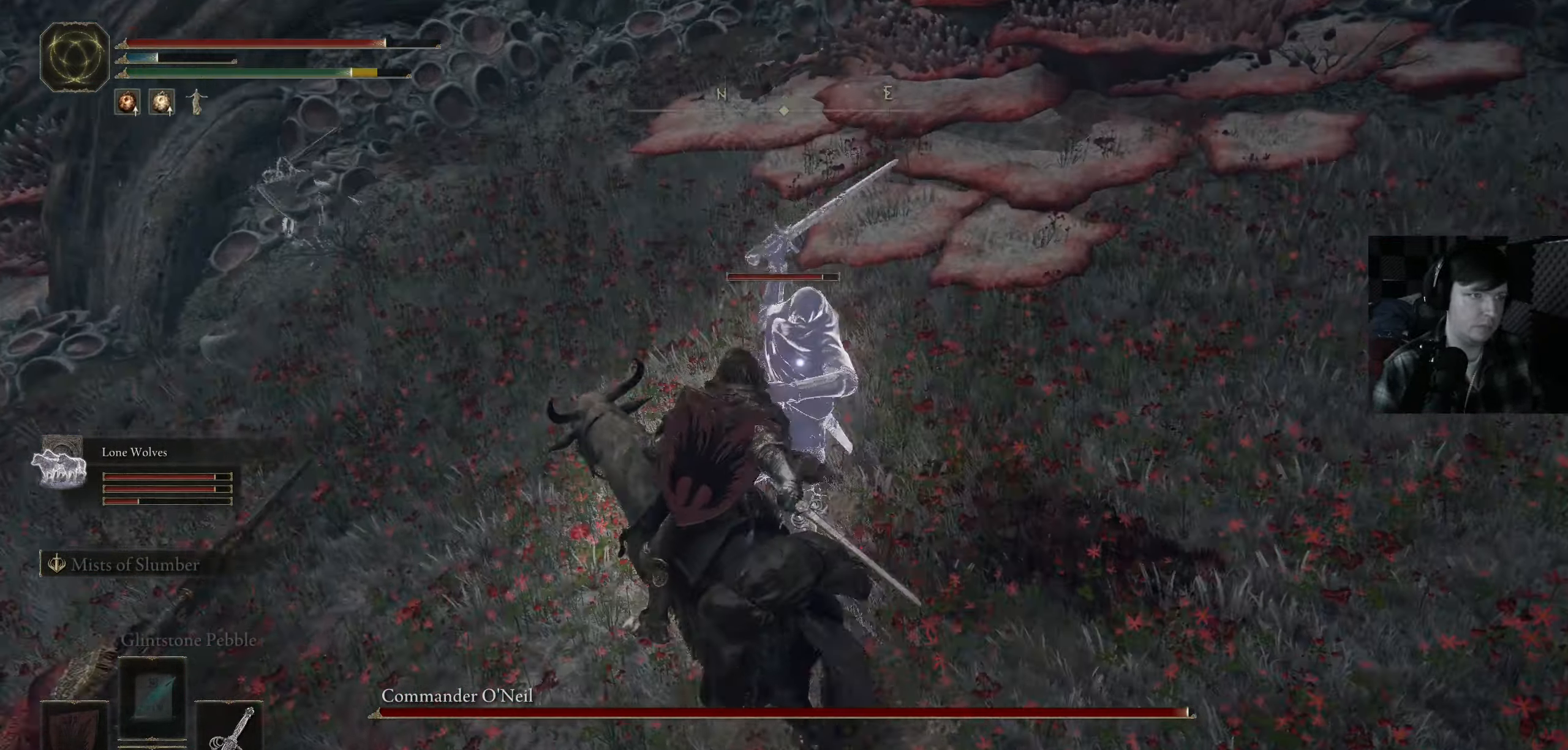
{"buttons": [], "left_stick": "up-right", "right_stick": "up-right", "events": [[17, "R1", "down"], [33, "left_stick", "up"], [67, "right_stick", "up-right"], [117, "left_stick", "up-right"], [133, "R1", "up"], [183, "right_stick", "right"], [200, "R1", "down"], [317, "R1", "up"], [367, "R1", "down"], [400, "right_stick", "up-right"], [483, "R1", "up"]]}
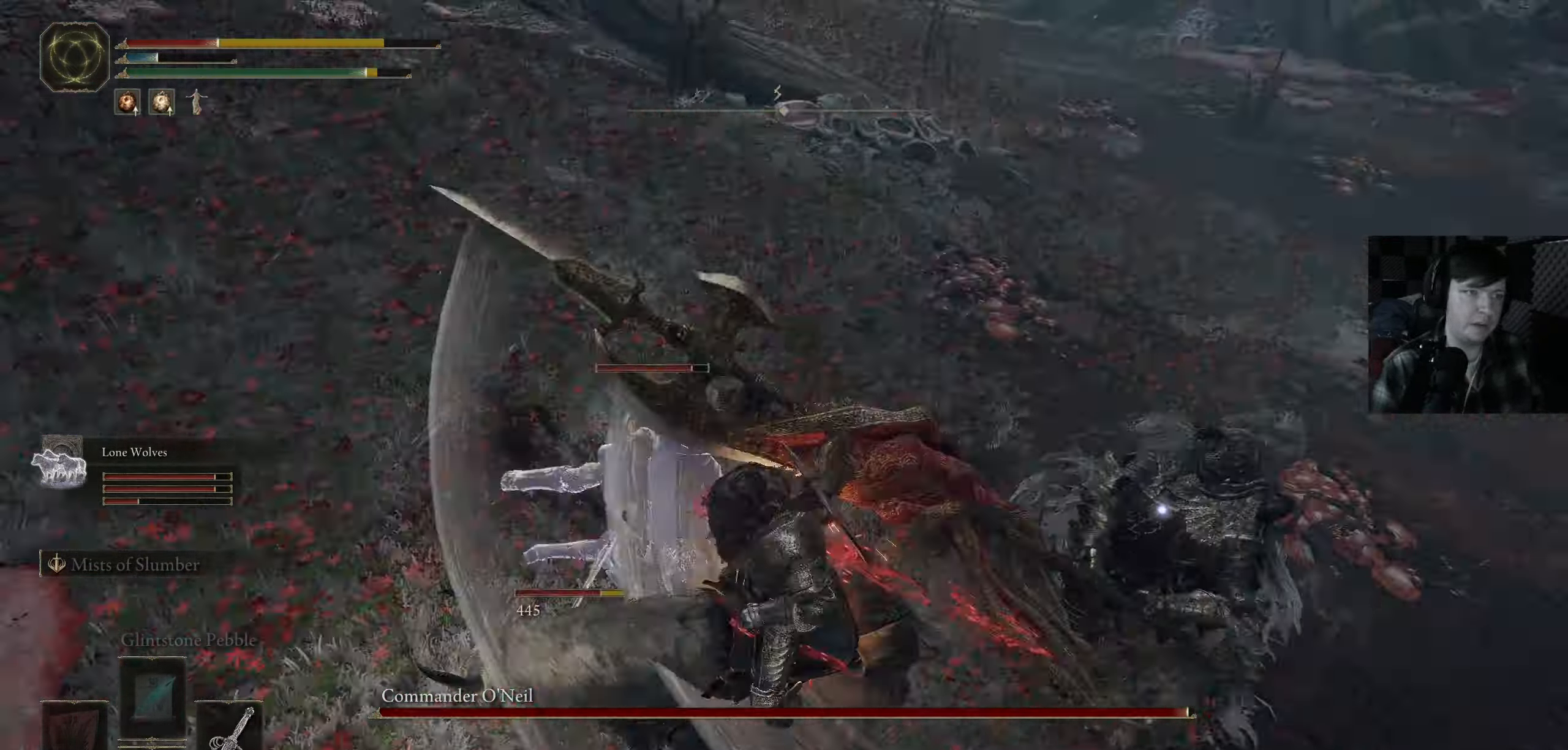
{"buttons": ["R1"], "left_stick": "left", "right_stick": "down-left", "events": [[67, "R1", "down"], [167, "right_stick", "center"], [184, "R1", "up"], [200, "left_stick", "up-left"], [284, "R1", "down"], [334, "left_stick", "left"], [384, "R1", "up"], [384, "right_stick", "down-left"], [484, "R1", "down"]]}
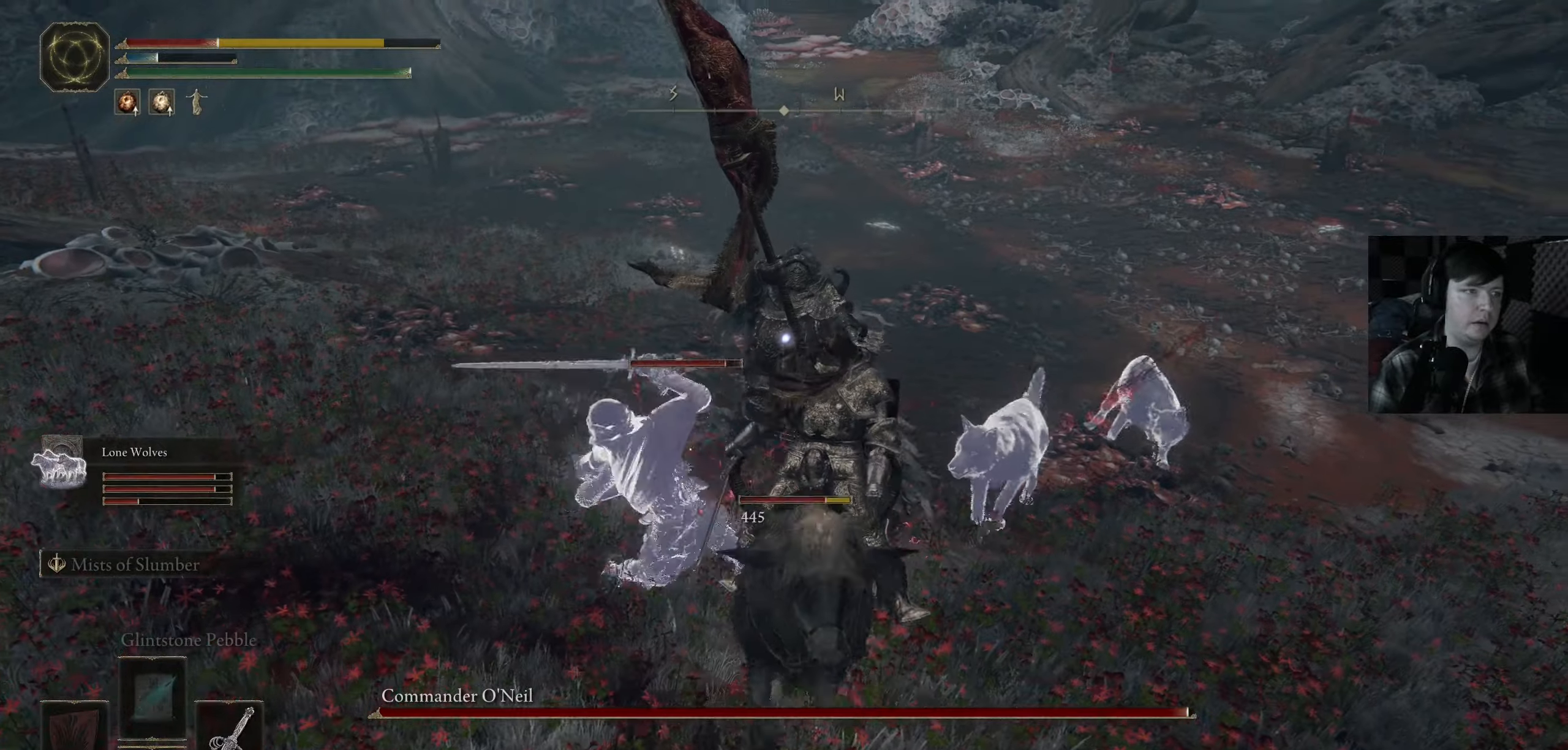
{"buttons": [], "left_stick": "up-left", "right_stick": "center", "events": [[50, "R1", "up"], [117, "right_stick", "center"], [134, "left_stick", "up"], [200, "R1", "down"], [267, "R1", "up"], [367, "left_stick", "up-left"]]}
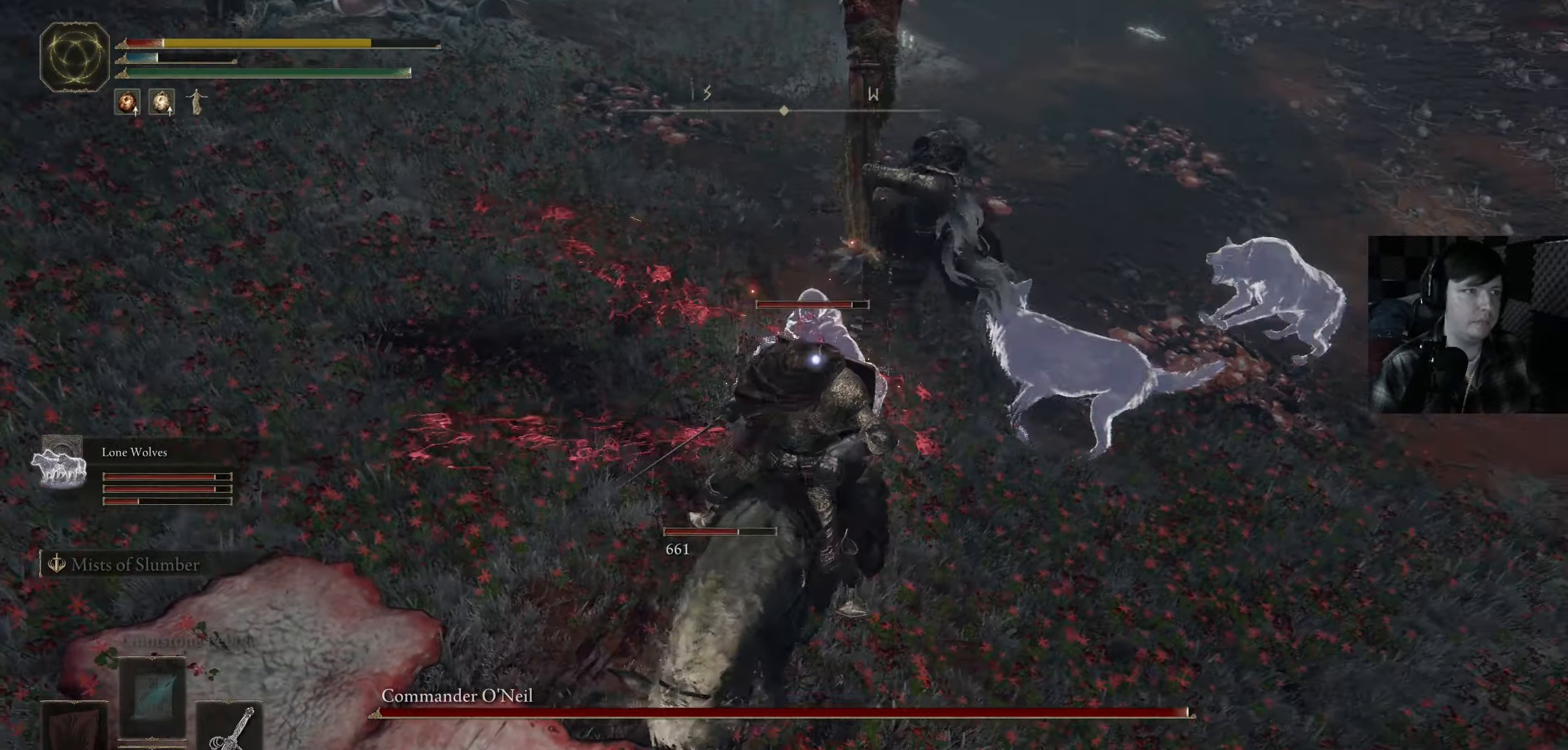
{"buttons": ["B"], "left_stick": "left", "right_stick": "center", "events": [[50, "B", "down"], [84, "left_stick", "left"], [184, "B", "up"], [284, "B", "down"], [400, "B", "up"], [450, "B", "down"]]}
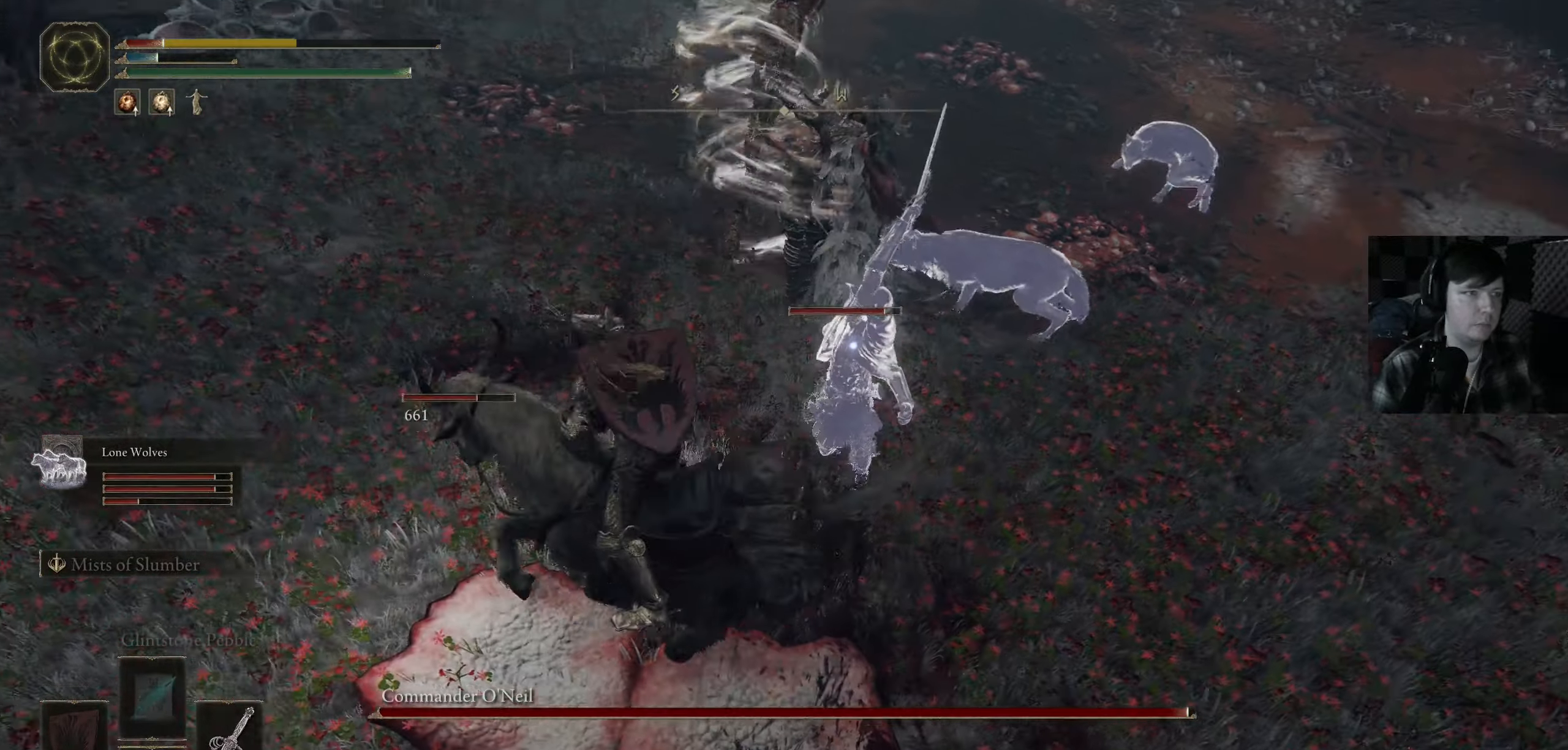
{"buttons": [], "left_stick": "down-left", "right_stick": "center", "events": [[84, "B", "up"], [167, "A", "down"], [284, "A", "up"], [350, "left_stick", "down-left"], [367, "A", "down"], [484, "A", "up"]]}
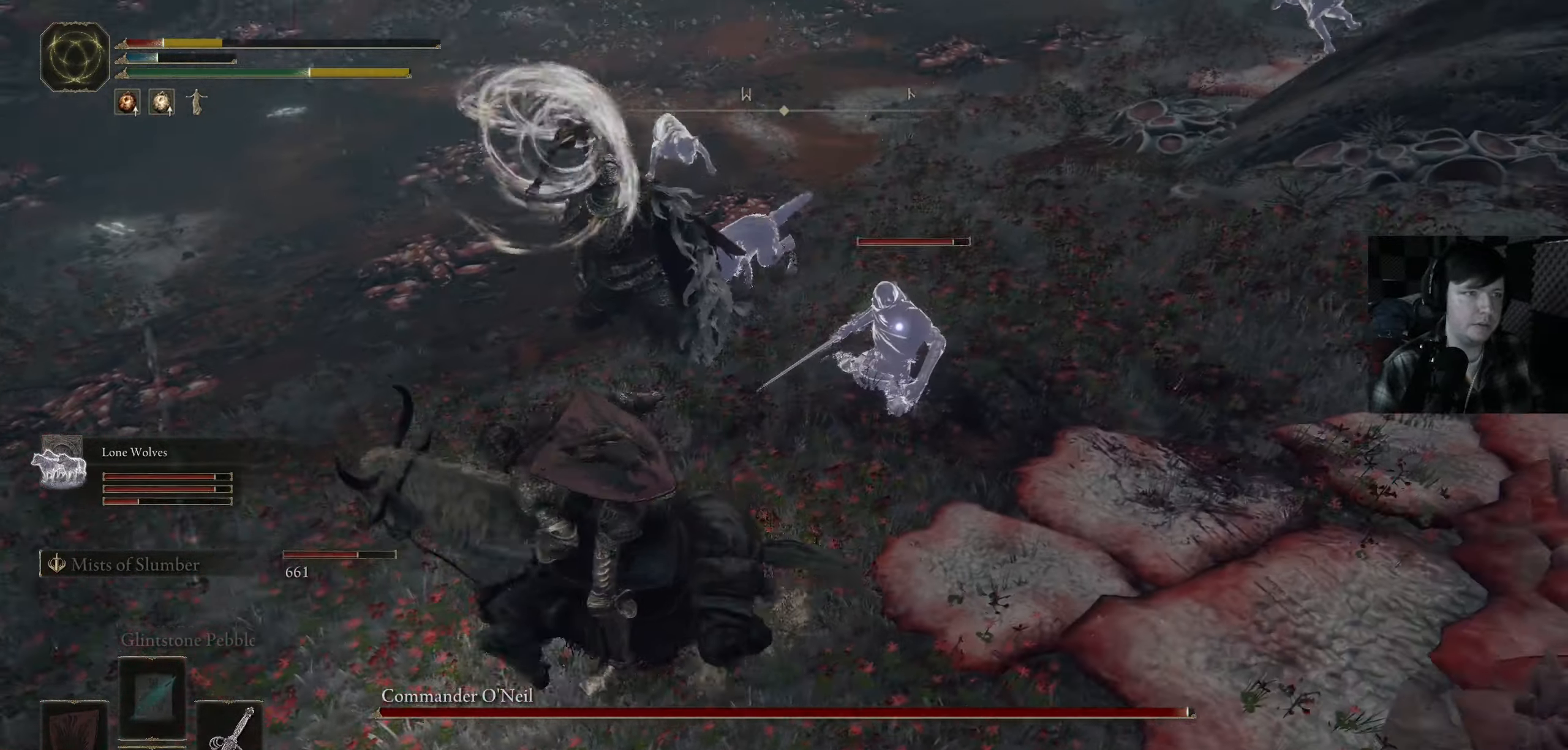
{"buttons": [], "left_stick": "down-left", "right_stick": "center", "events": [[67, "A", "down"], [184, "A", "up"], [300, "A", "down"], [434, "A", "up"]]}
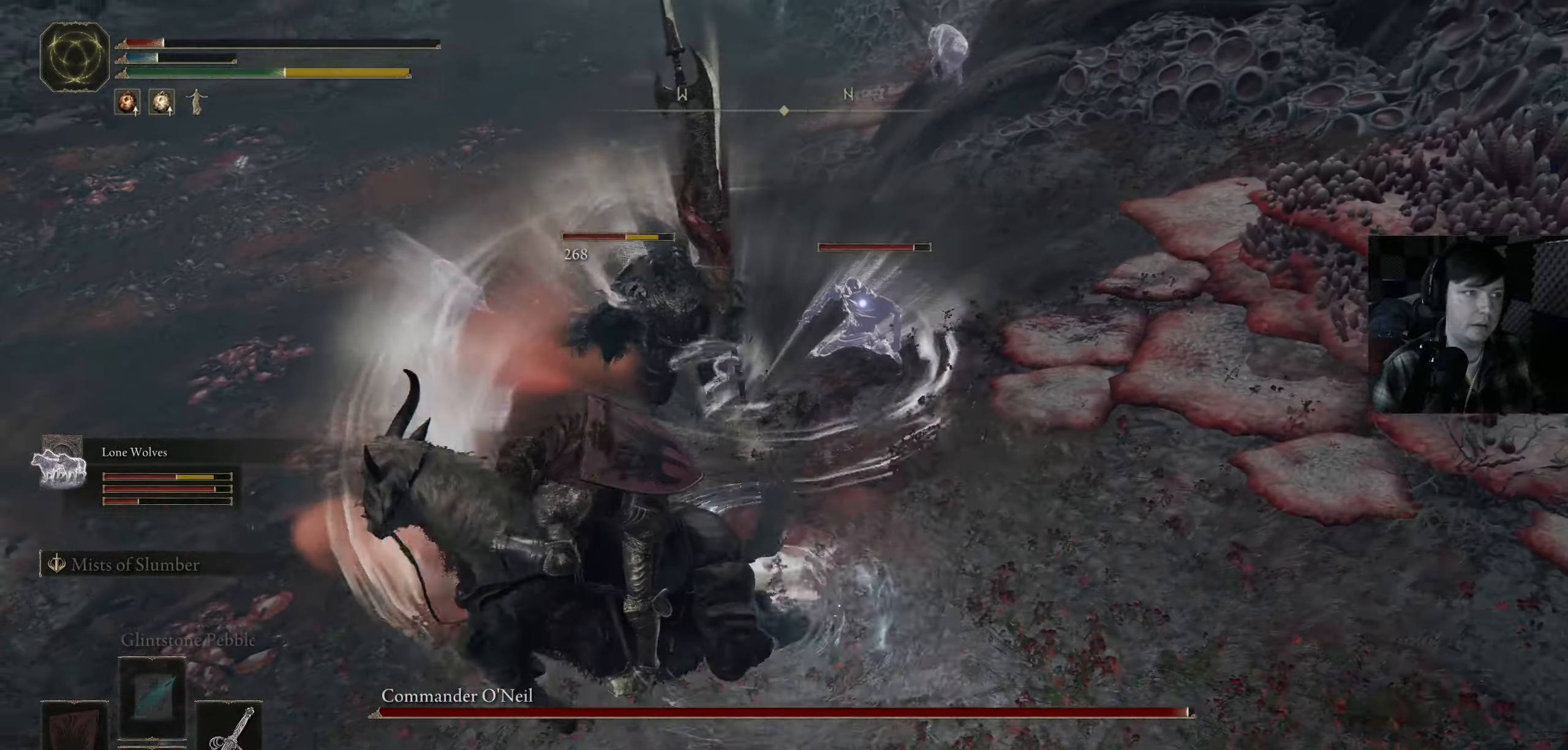
{"buttons": [], "left_stick": "down", "right_stick": "center", "events": [[400, "X", "down"], [500, "X", "up"], [500, "left_stick", "down"]]}
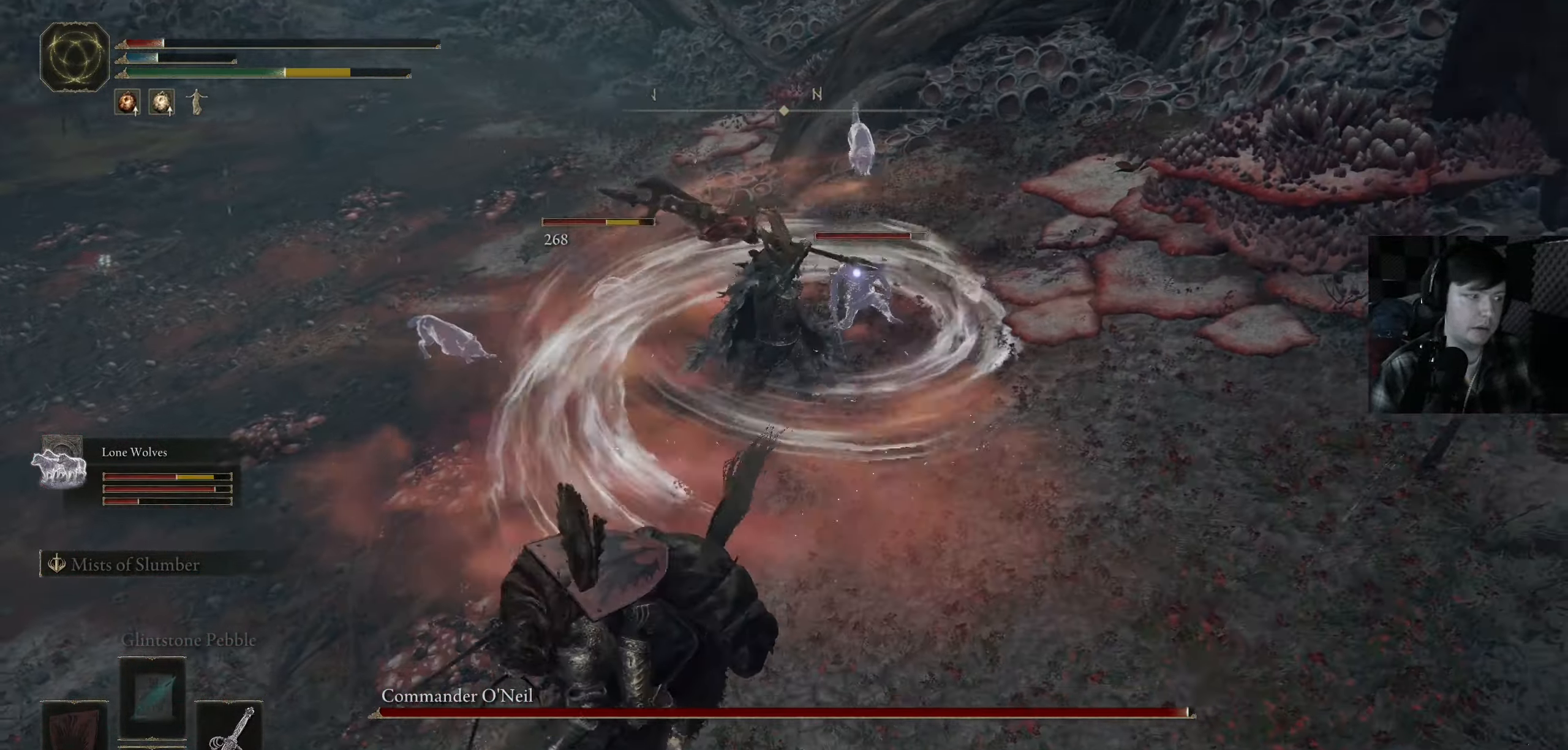
{"buttons": [], "left_stick": "left", "right_stick": "center", "events": [[467, "left_stick", "left"]]}
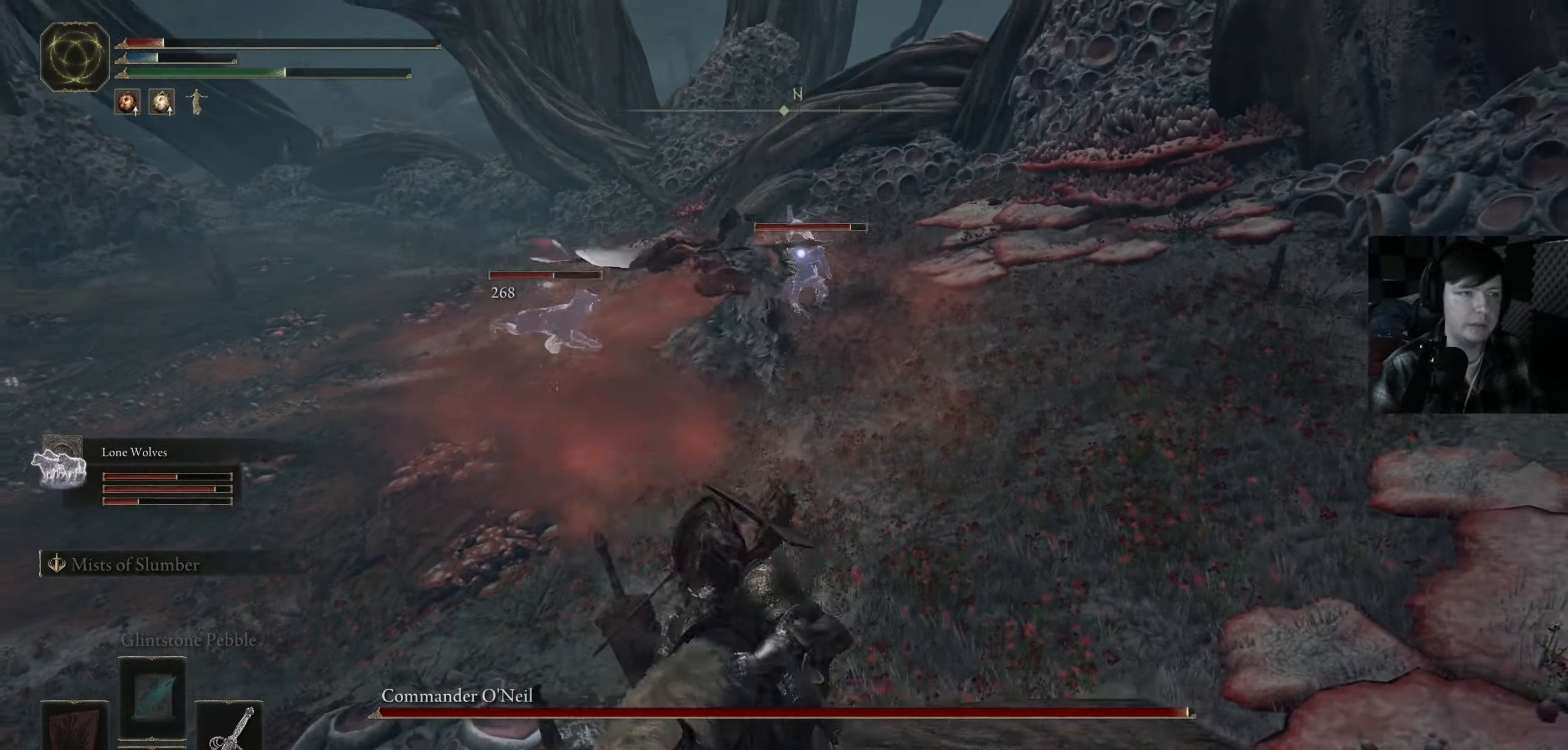
{"buttons": [], "left_stick": "up-right", "right_stick": "center", "events": [[84, "left_stick", "up"], [217, "left_stick", "up-right"]]}
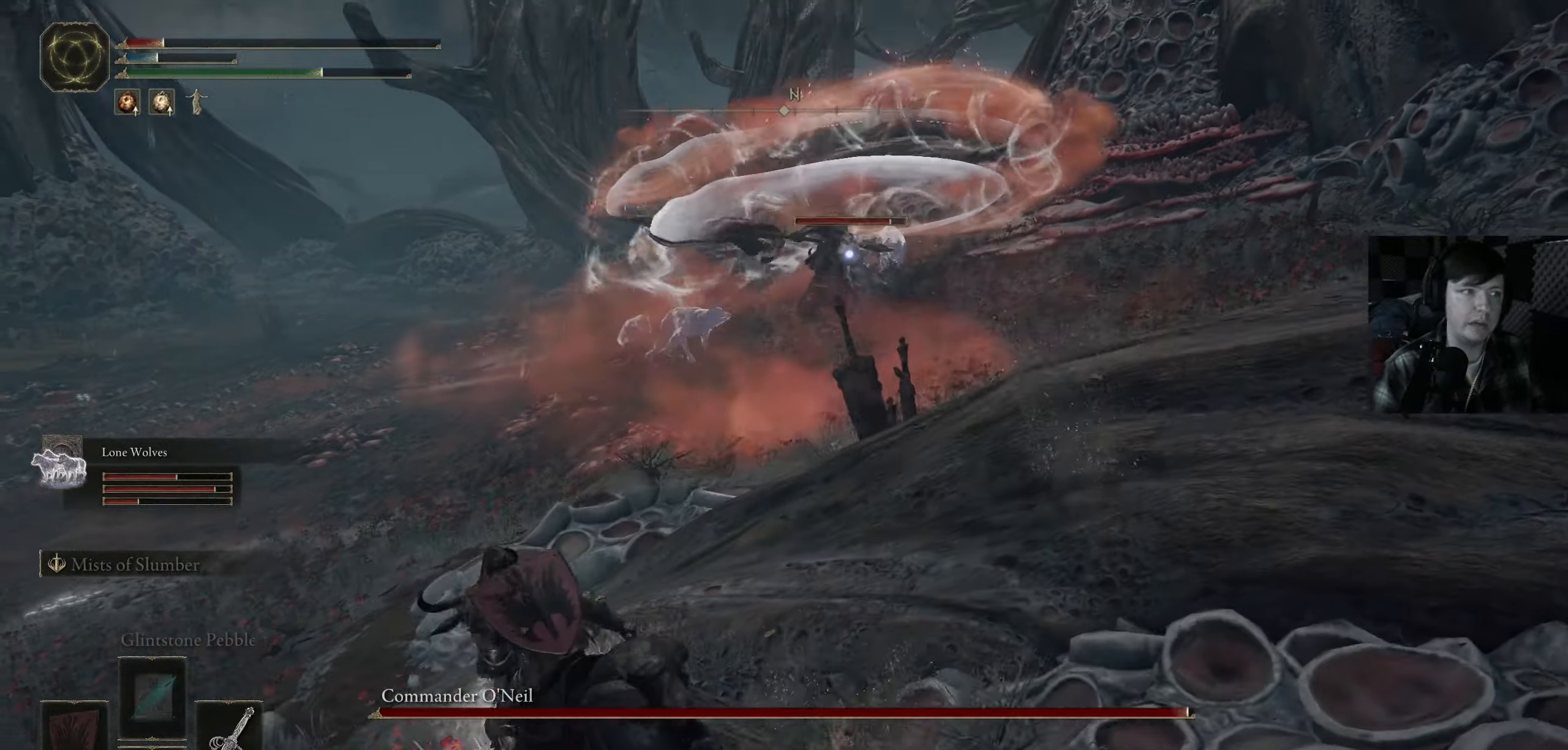
{"buttons": ["B"], "left_stick": "right", "right_stick": "center", "events": [[217, "B", "down"], [434, "left_stick", "right"]]}
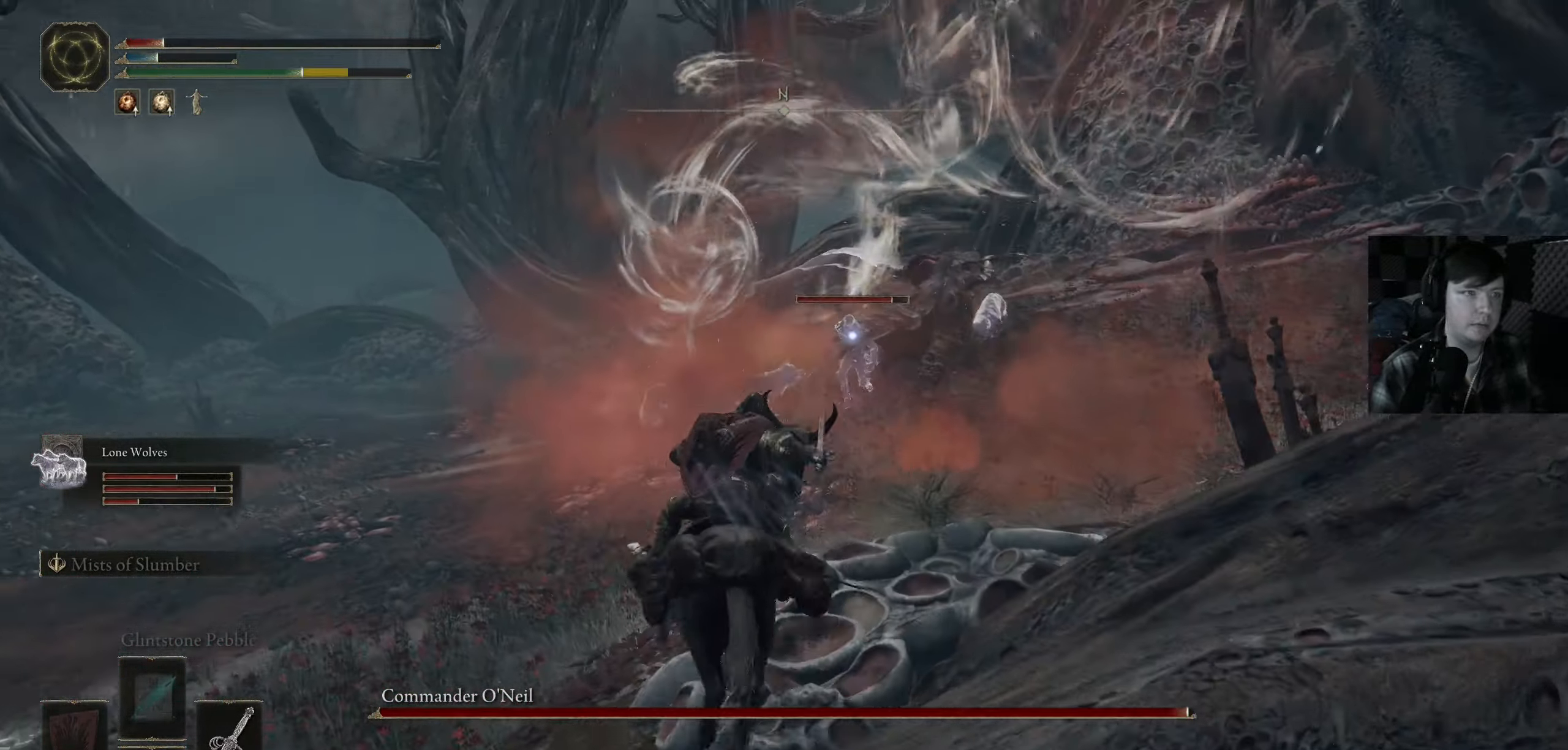
{"buttons": [], "left_stick": "right", "right_stick": "center", "events": [[334, "B", "up"], [334, "left_stick", "up"], [450, "left_stick", "right"]]}
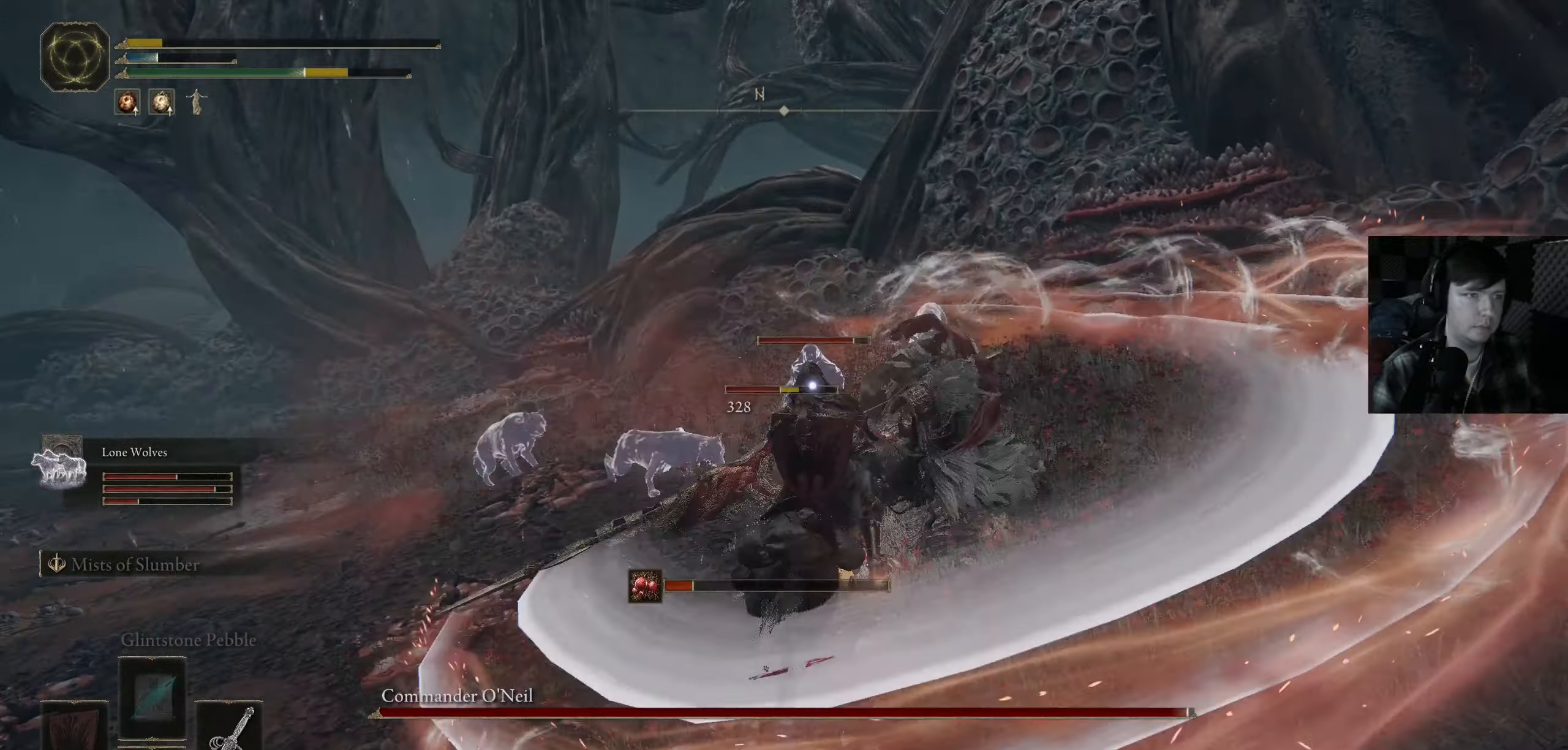
{"buttons": [], "left_stick": "up-left", "right_stick": "center", "events": [[166, "left_stick", "up"], [450, "left_stick", "up-left"]]}
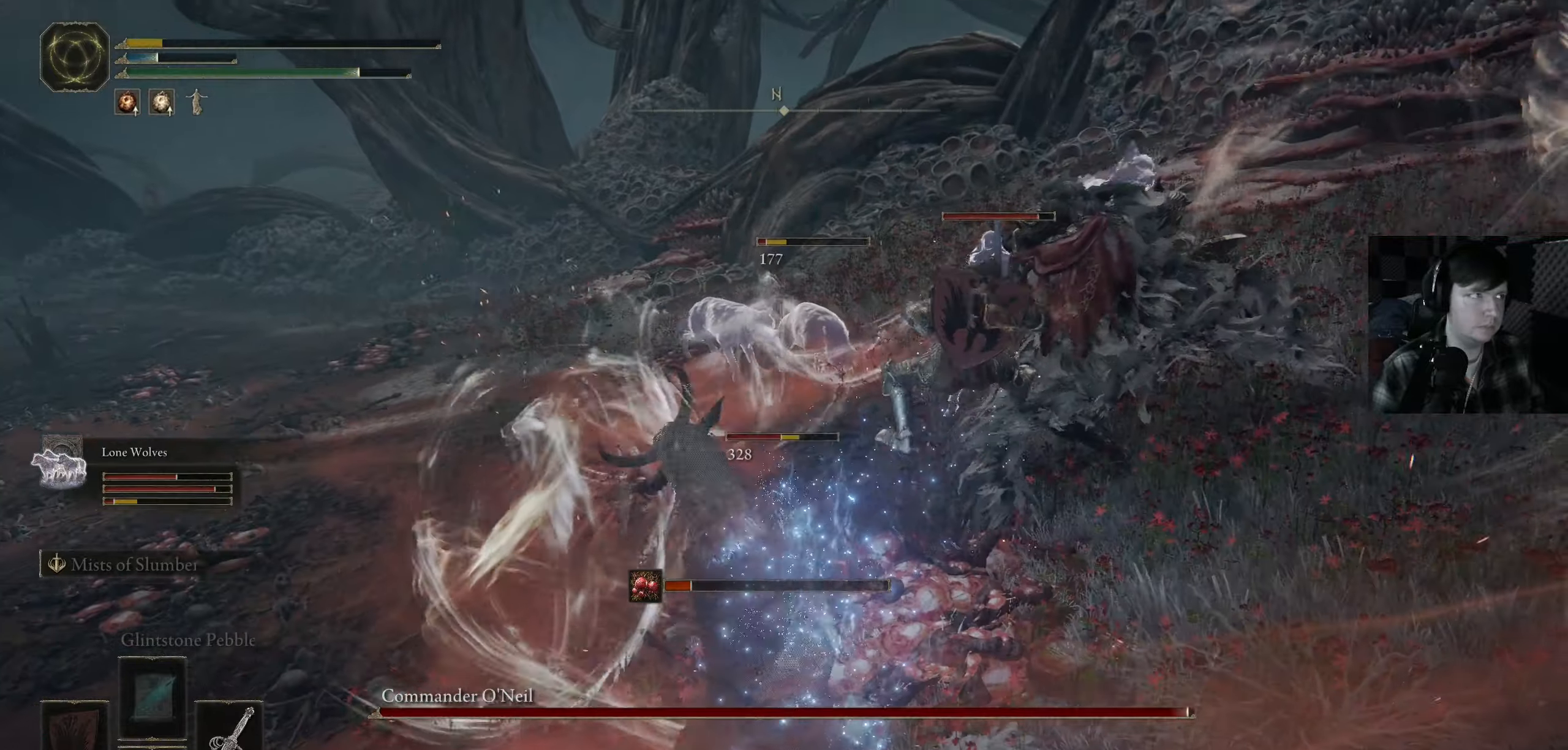
{"buttons": [], "left_stick": "down-left", "right_stick": "center", "events": [[50, "left_stick", "left"], [300, "left_stick", "down-left"]]}
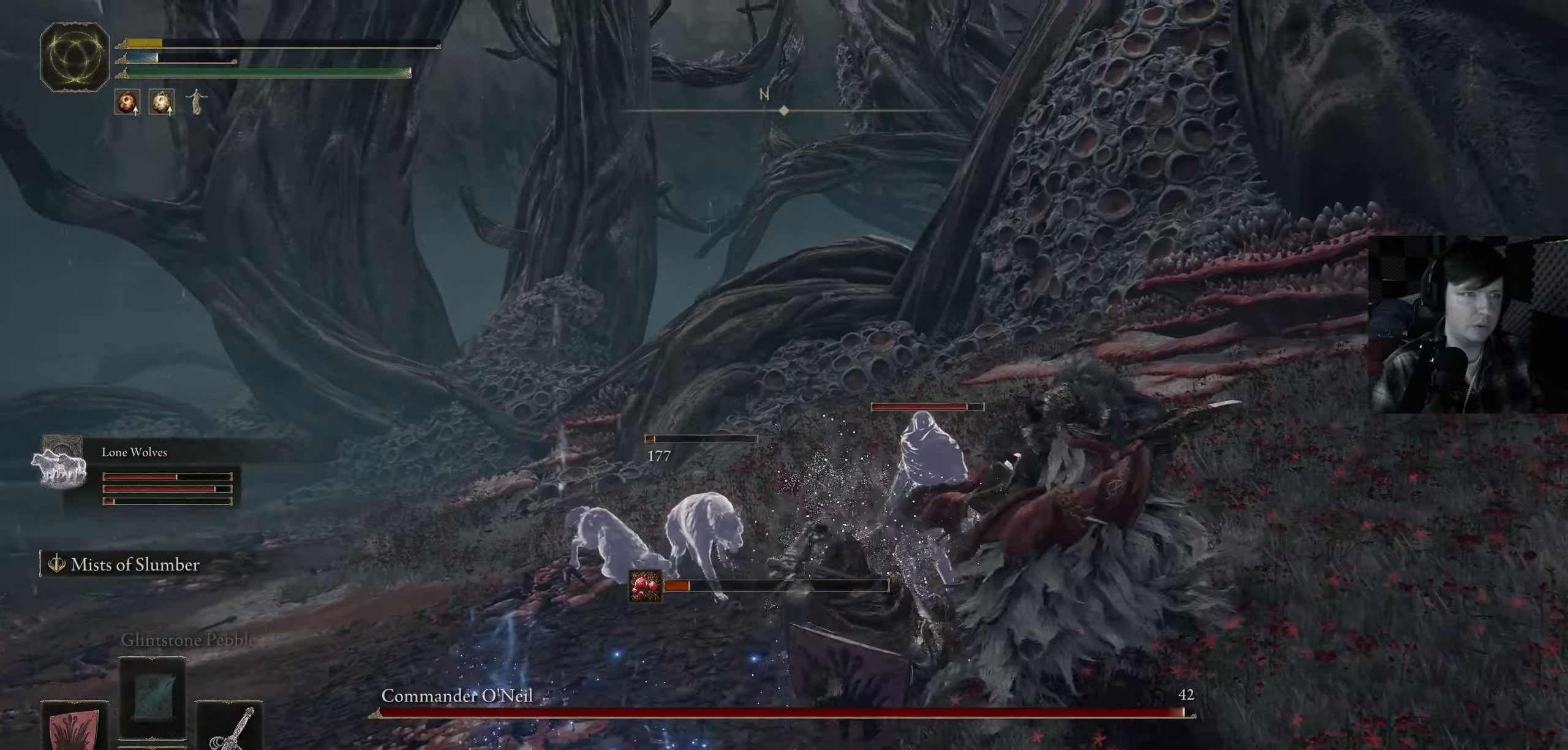
{"buttons": [], "left_stick": "down-left", "right_stick": "center", "events": []}
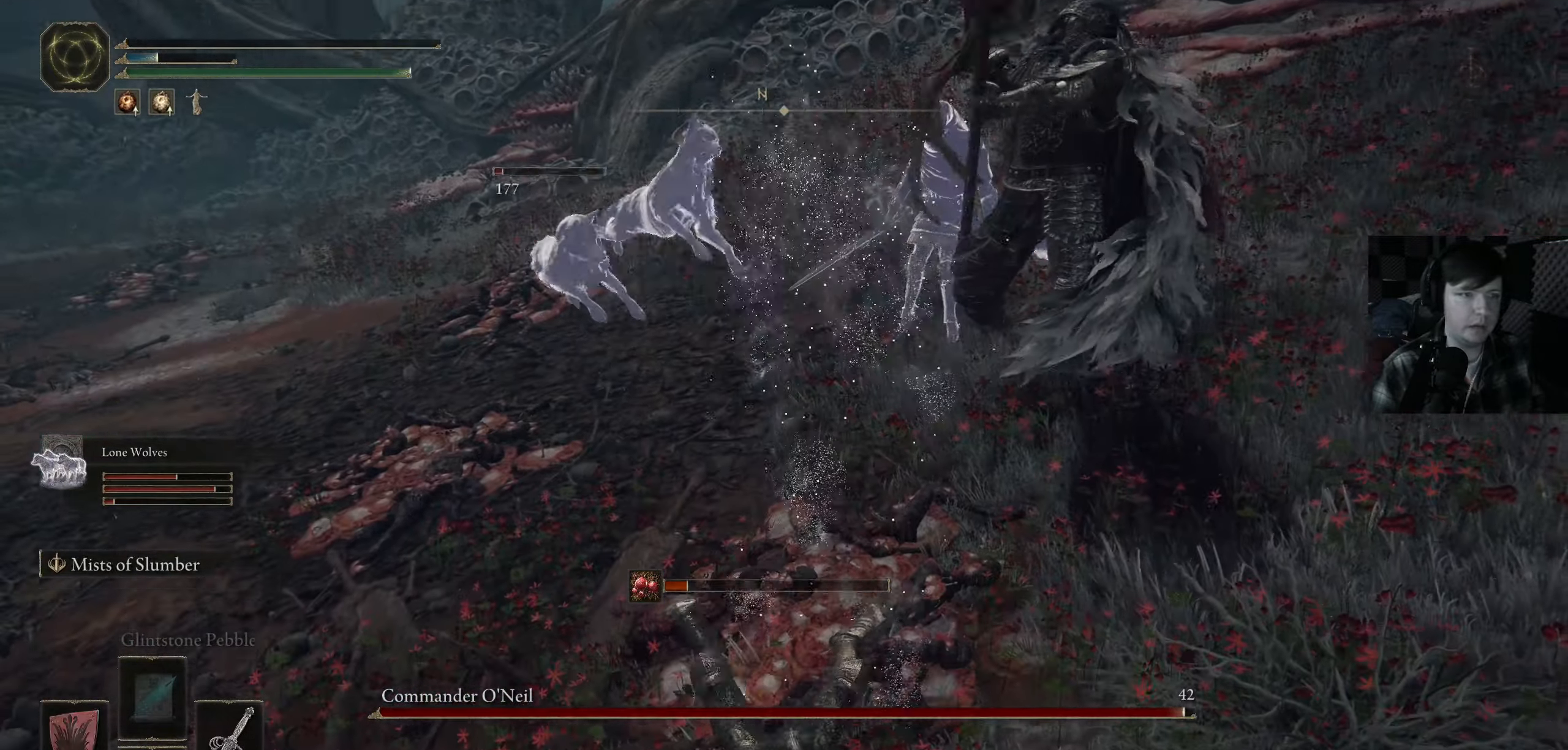
{"buttons": [], "left_stick": "center", "right_stick": "center", "events": [[16, "left_stick", "center"]]}